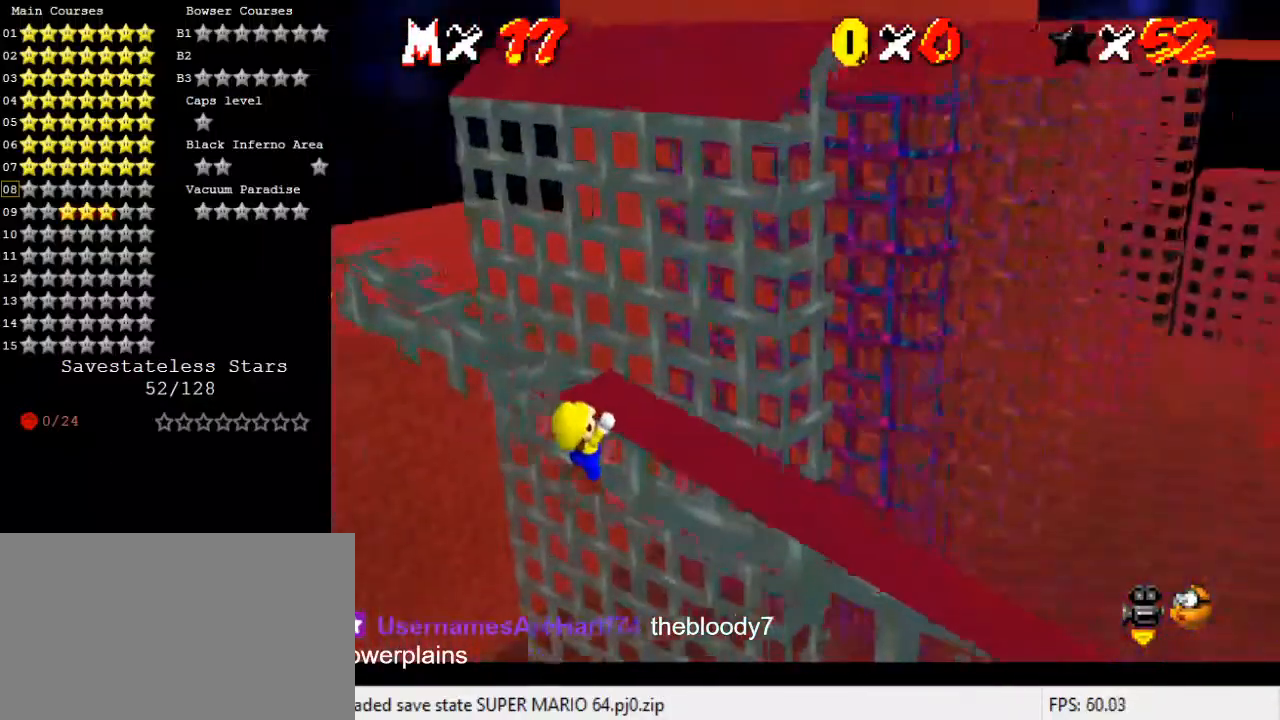
Gameplay with keyboard; each line is a JSON object with the keys held at the frame after it. "events" lists presses ("down") and releases ("up") of "a", "c", "ctrl", "d", "down", "left", "return", "right", "s", "shift", "up", "w", "x" and "y" between this image and that frame as [ms after this image, input, new state], when the widget could be followed in between. No other keys are recorded. Mouse input is not recorded.
{"keys": [], "events": [[33, "a", "down"], [33, "right", "up"], [167, "a", "up"], [200, "up", "up"]]}
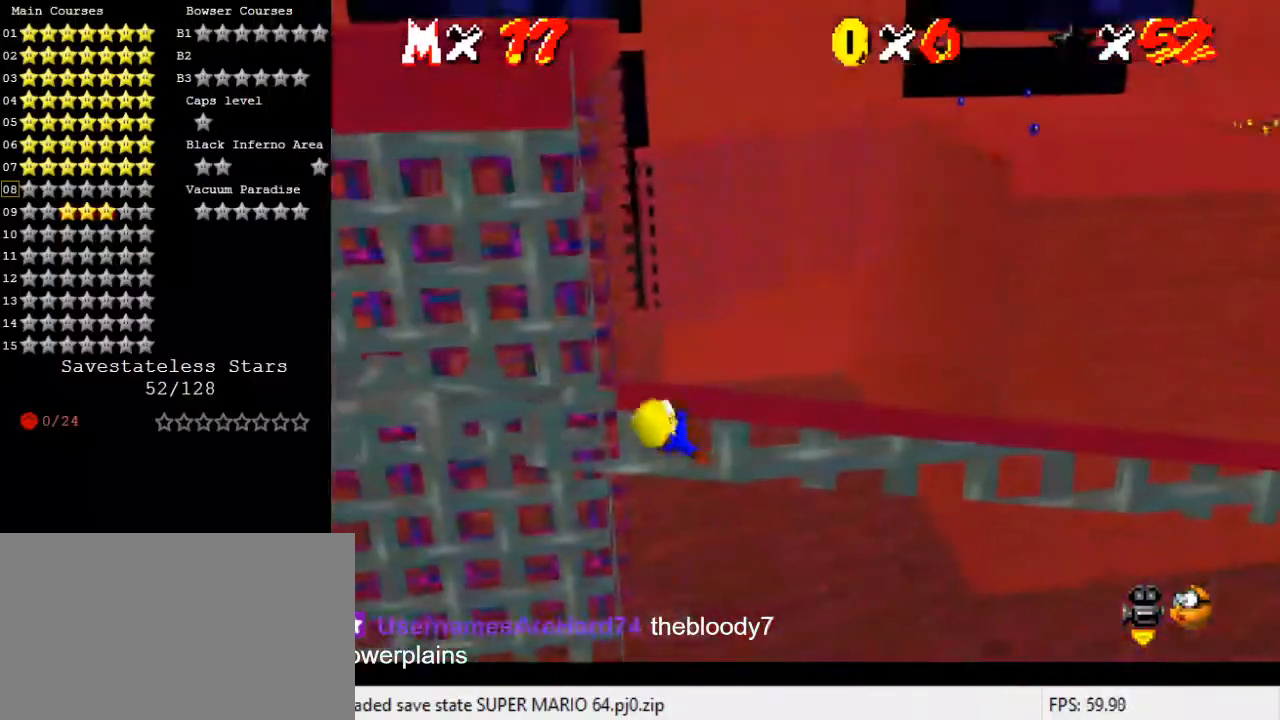
{"keys": [], "events": []}
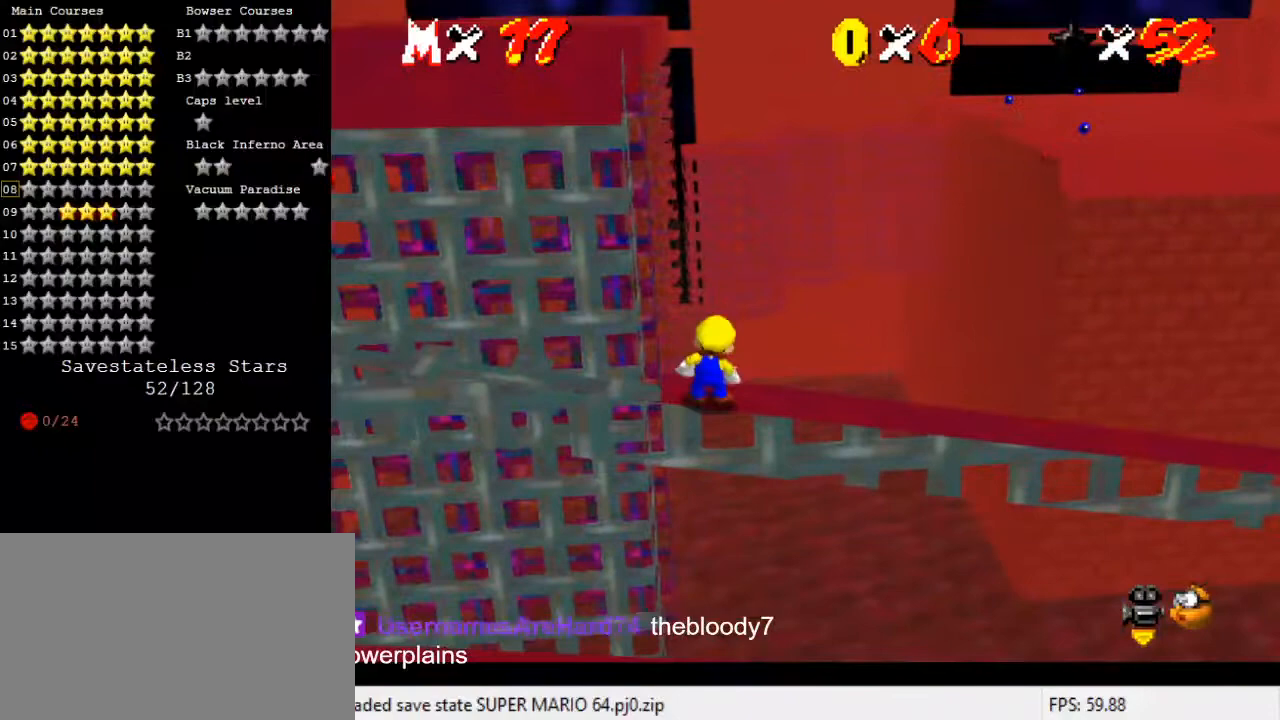
{"keys": ["left"], "events": [[100, "shift", "down"], [133, "left", "down"], [233, "shift", "up"], [433, "ctrl", "down"], [500, "ctrl", "up"]]}
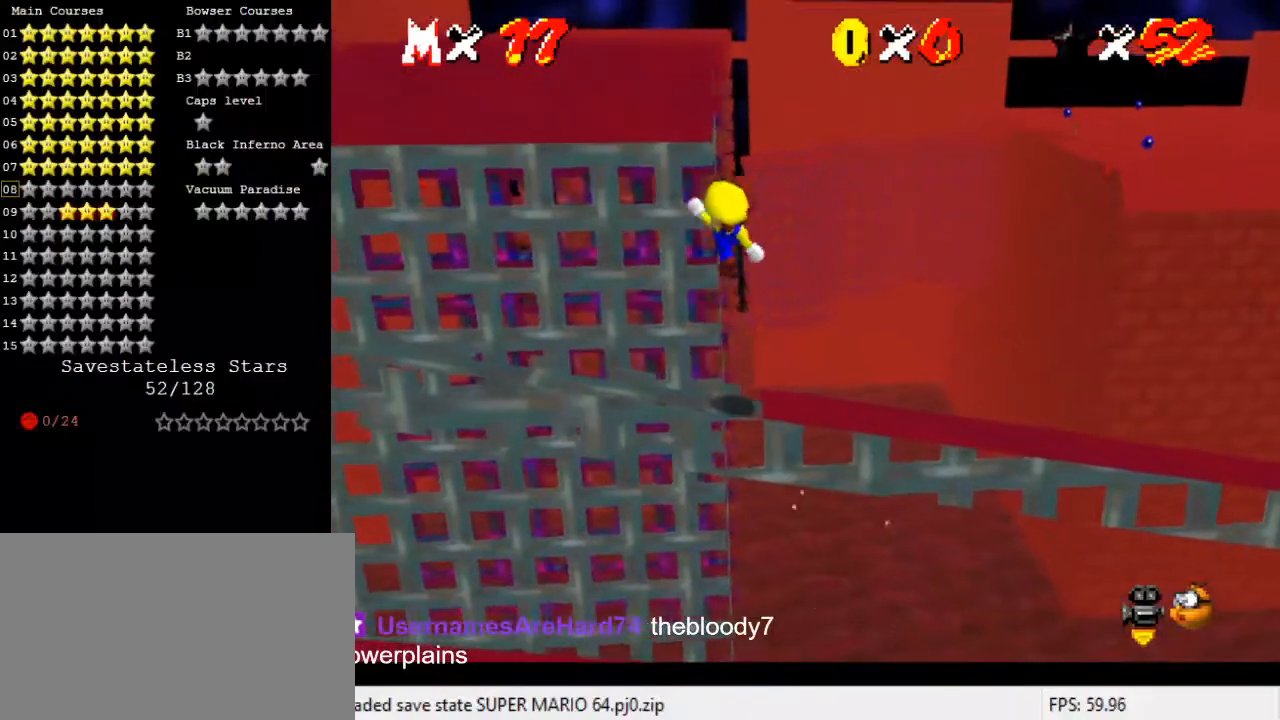
{"keys": ["d"], "events": [[67, "left", "up"], [300, "d", "down"], [367, "d", "up"], [433, "d", "down"]]}
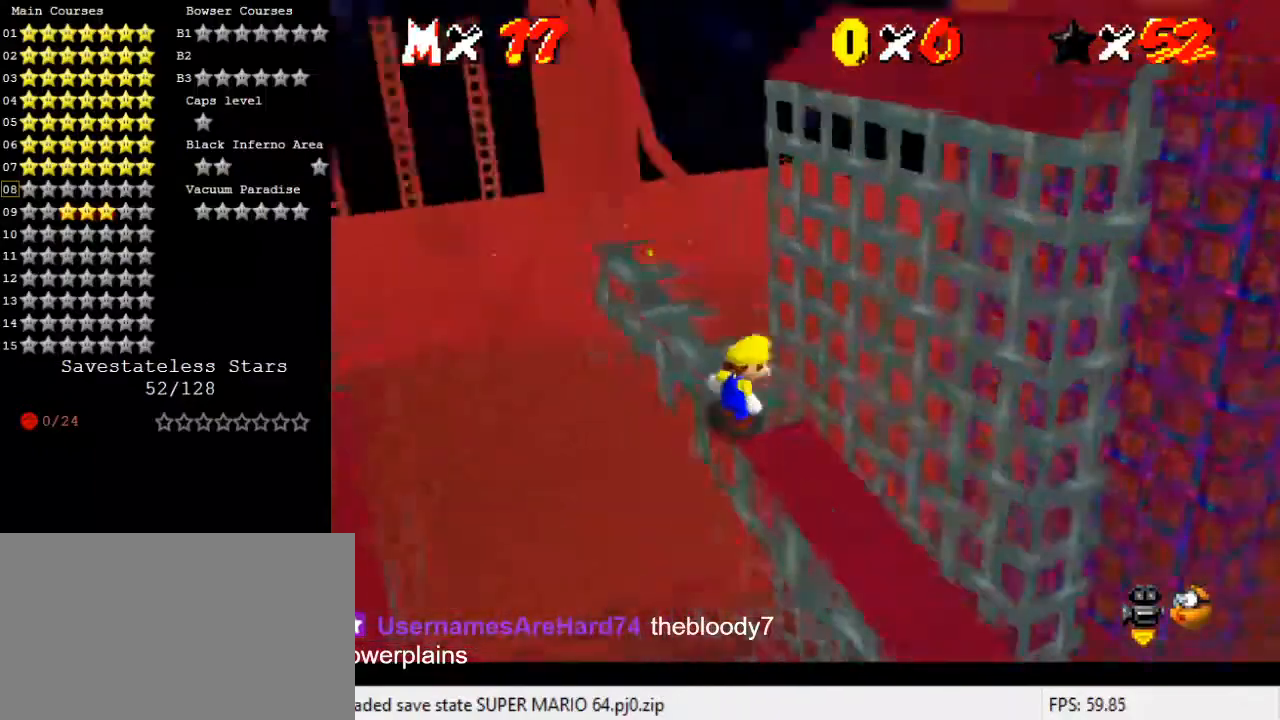
{"keys": [], "events": [[67, "d", "up"]]}
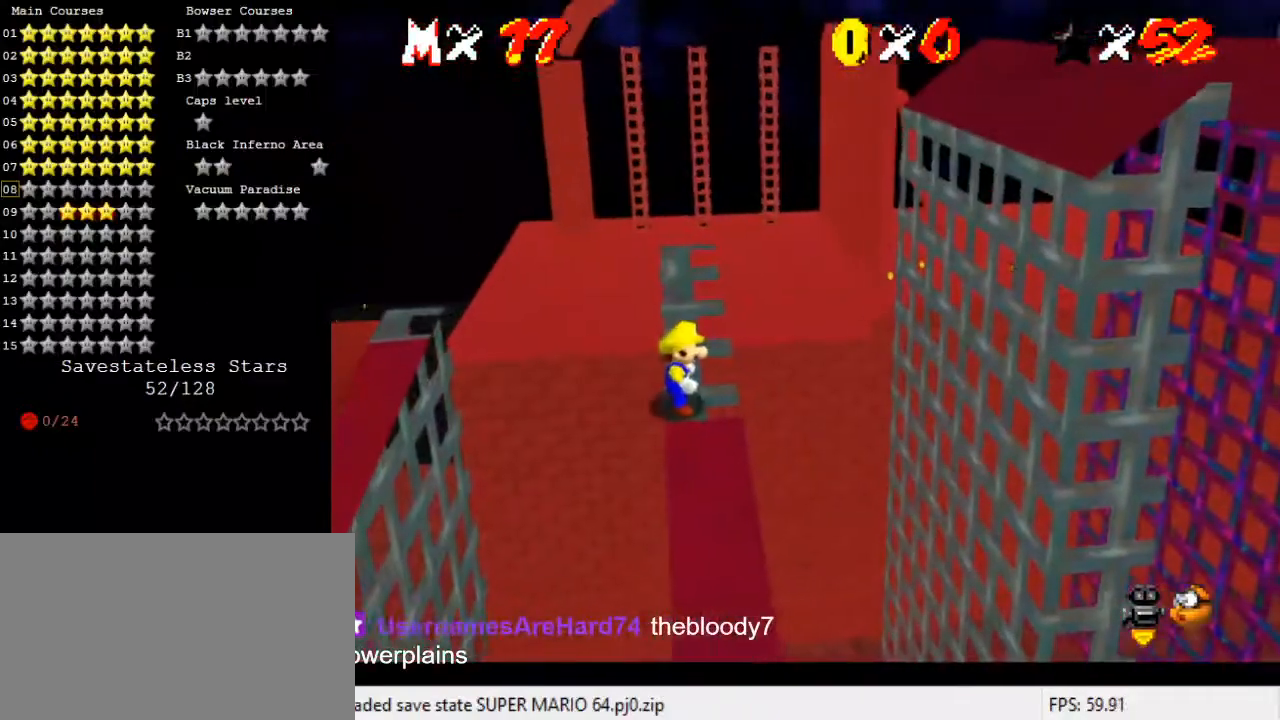
{"keys": ["shift"], "events": [[467, "shift", "down"]]}
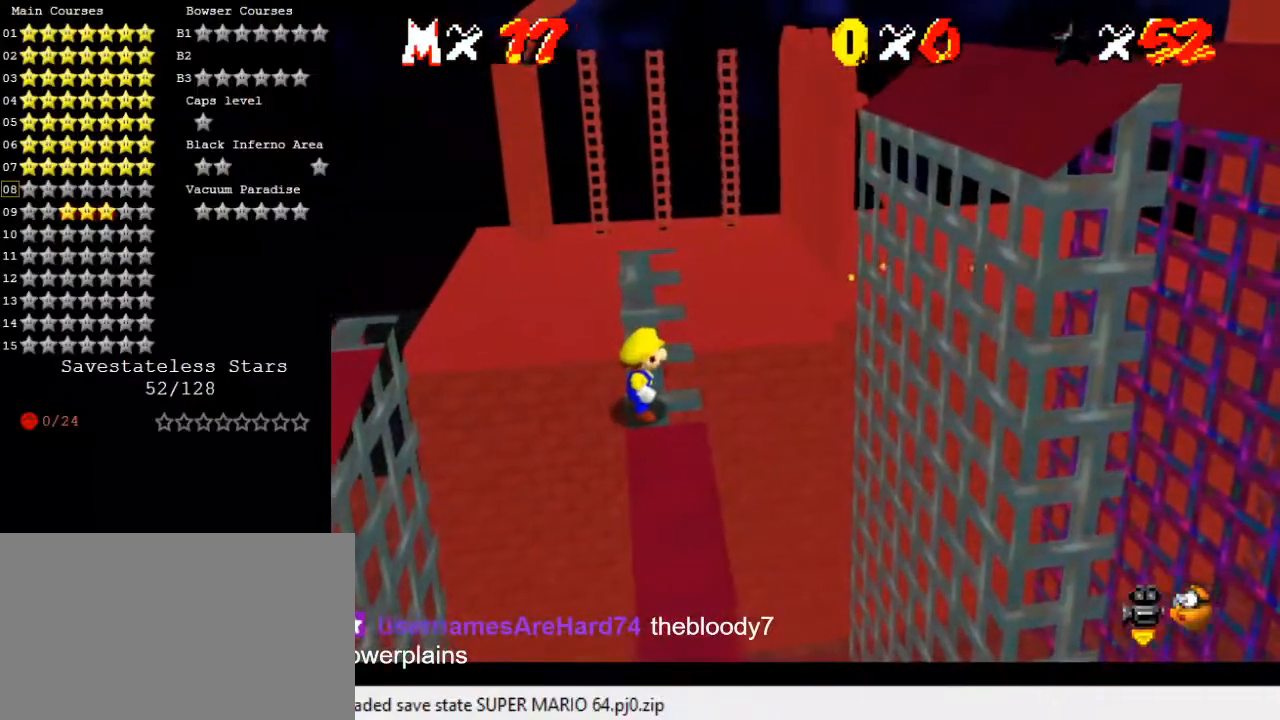
{"keys": ["shift"], "events": [[33, "y", "down"], [133, "y", "up"]]}
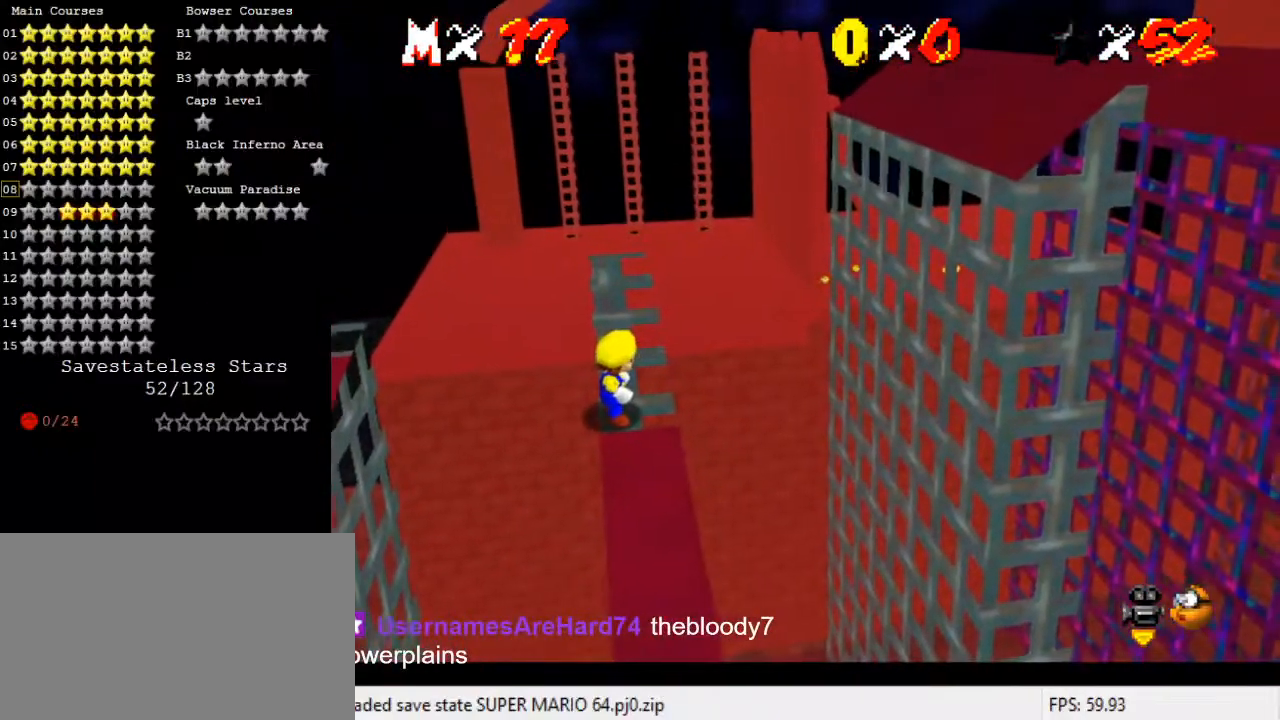
{"keys": [], "events": [[300, "shift", "up"], [333, "return", "down"], [433, "return", "up"]]}
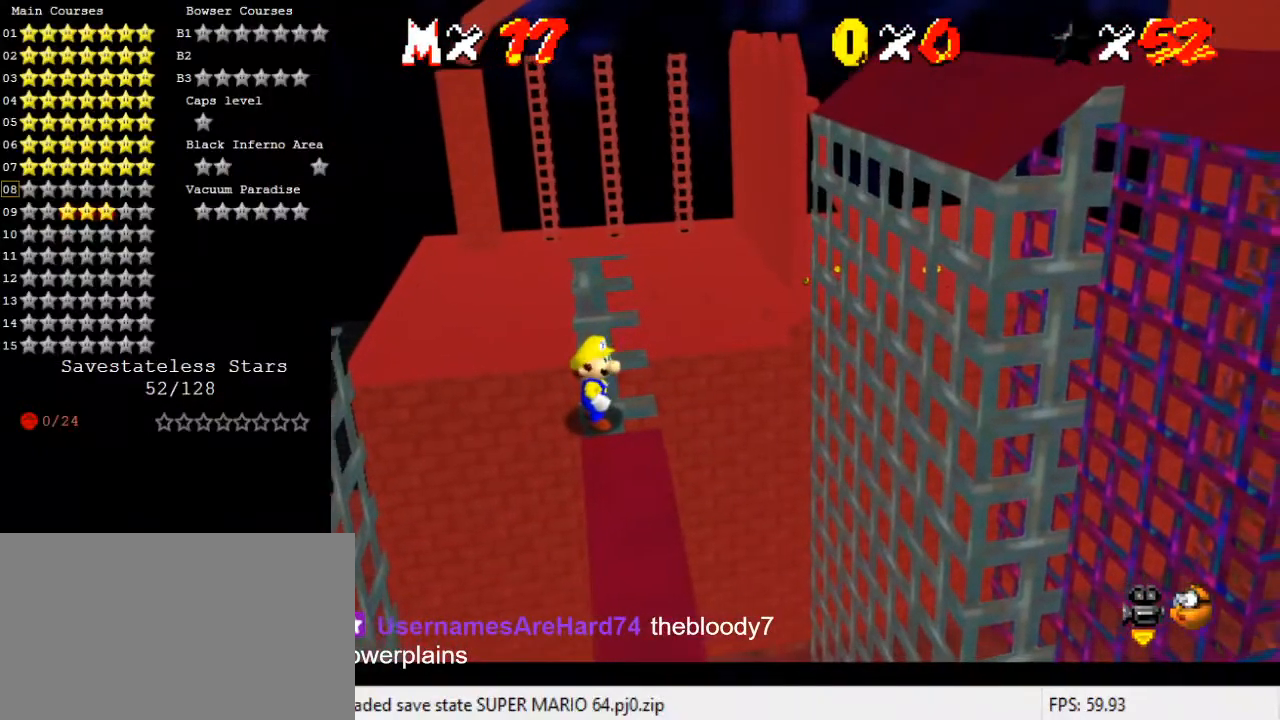
{"keys": [], "events": []}
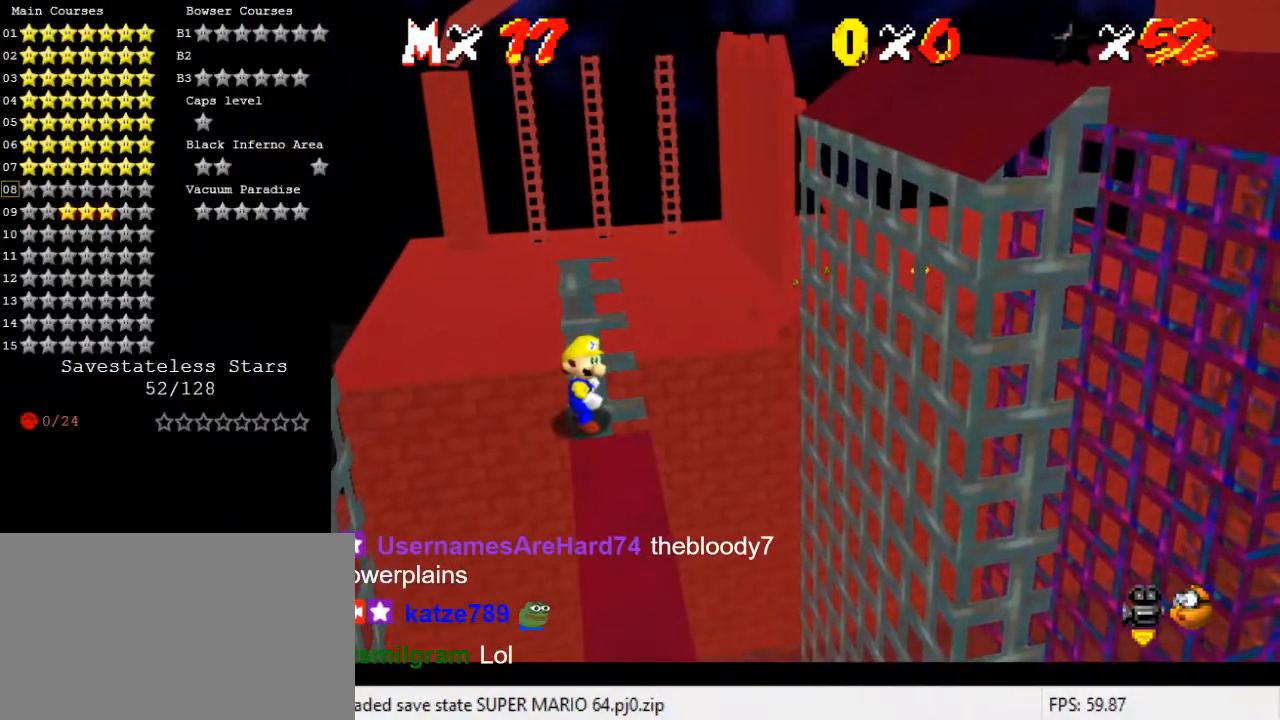
{"keys": [], "events": []}
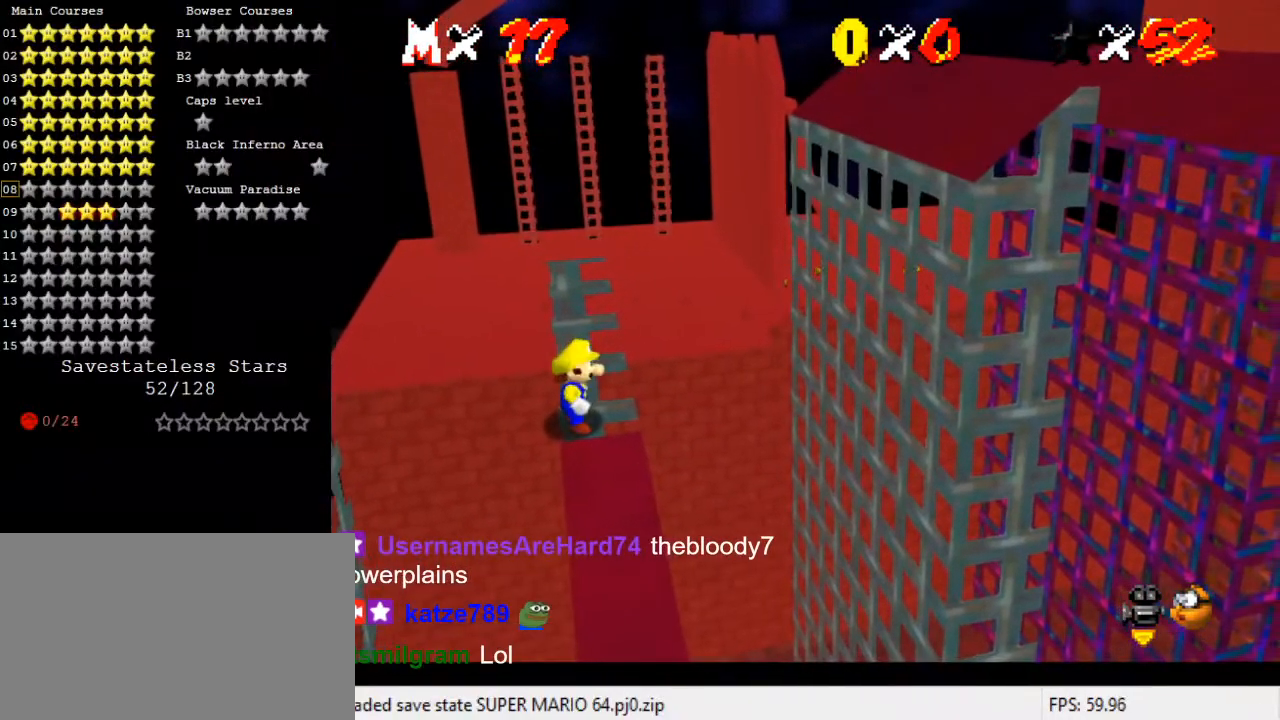
{"keys": ["right", "shift"], "events": [[33, "shift", "down"], [133, "left", "down"], [400, "left", "up"], [400, "right", "down"]]}
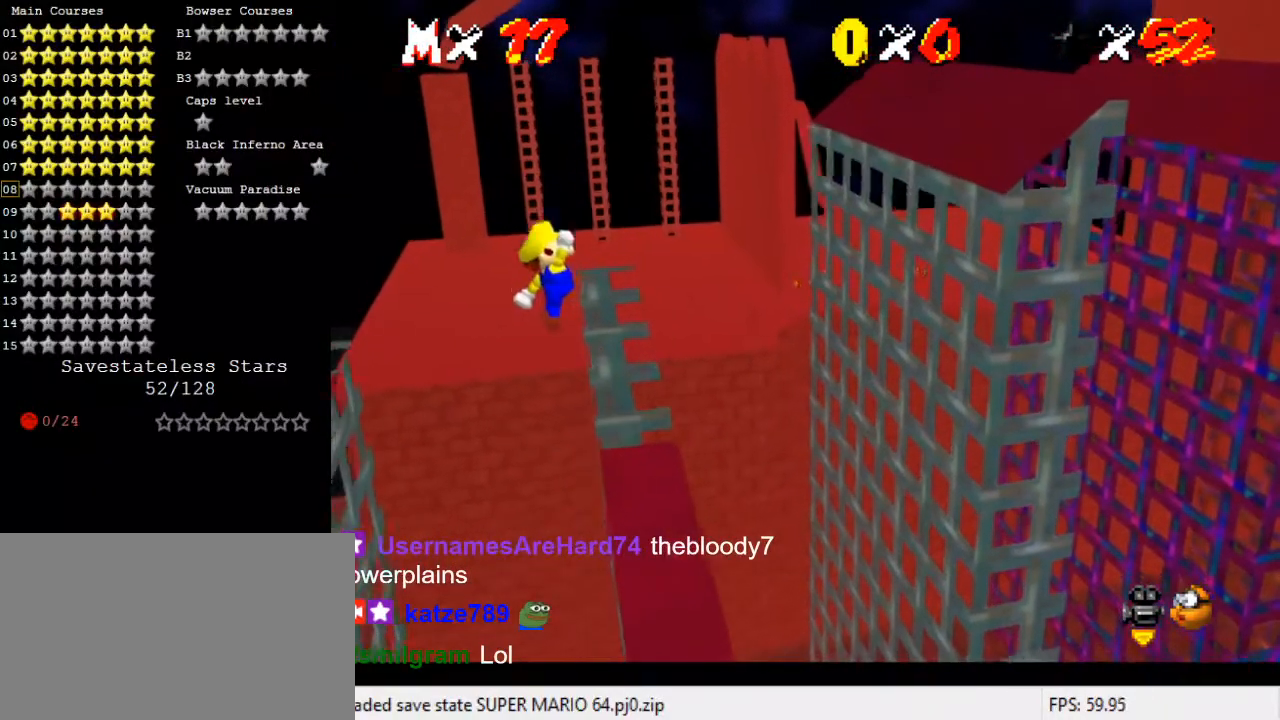
{"keys": ["right"], "events": [[100, "ctrl", "down"], [100, "right", "up"], [200, "right", "down"], [233, "ctrl", "up"], [300, "shift", "up"]]}
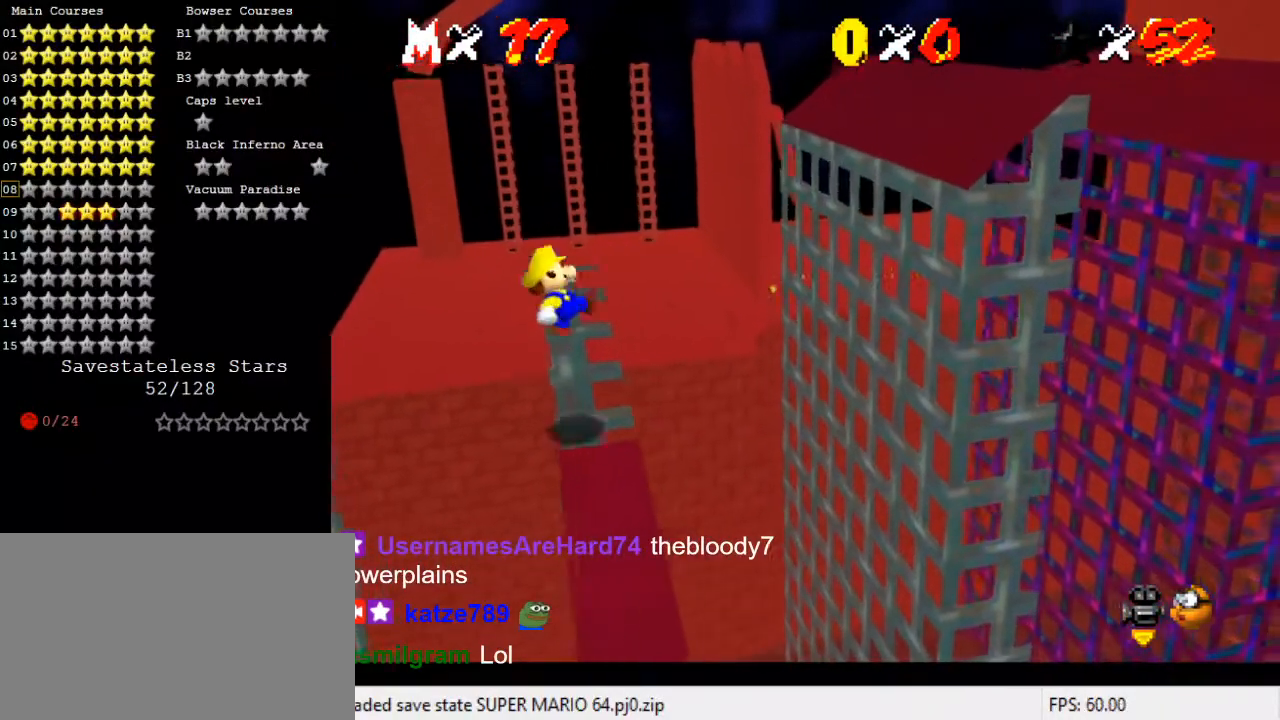
{"keys": ["a", "right", "shift"], "events": [[200, "shift", "down"], [300, "a", "down"], [400, "a", "up"], [433, "a", "down"]]}
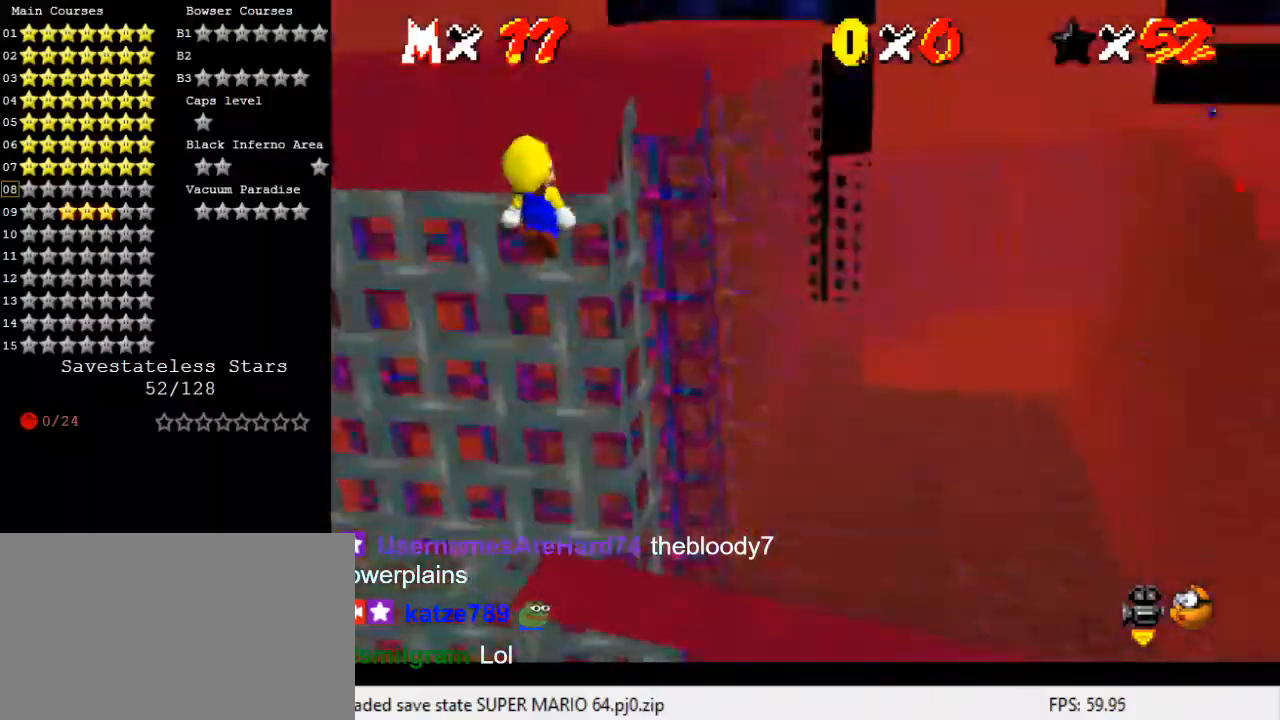
{"keys": ["left", "shift", "up"], "events": [[67, "a", "up"], [133, "up", "down"], [367, "right", "up"], [467, "left", "down"]]}
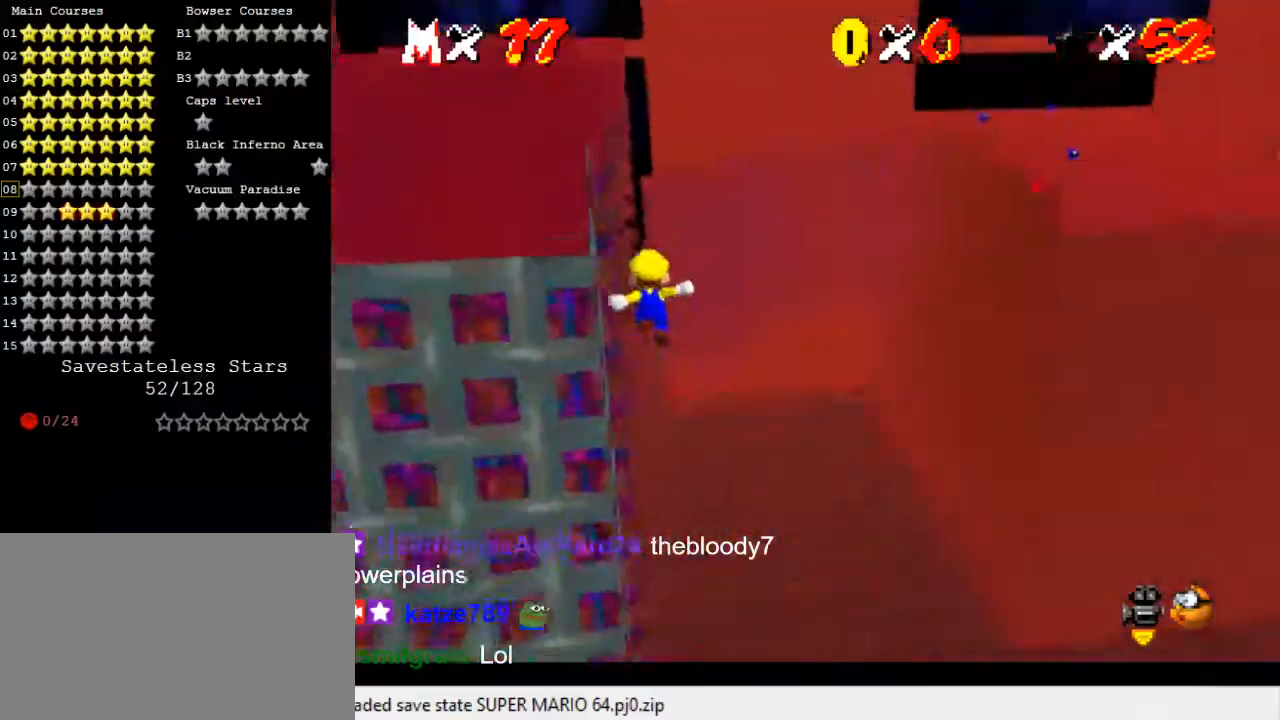
{"keys": ["right", "shift", "up"], "events": [[100, "d", "down"], [200, "d", "up"], [267, "d", "down"], [367, "d", "up"], [367, "left", "up"], [500, "right", "down"]]}
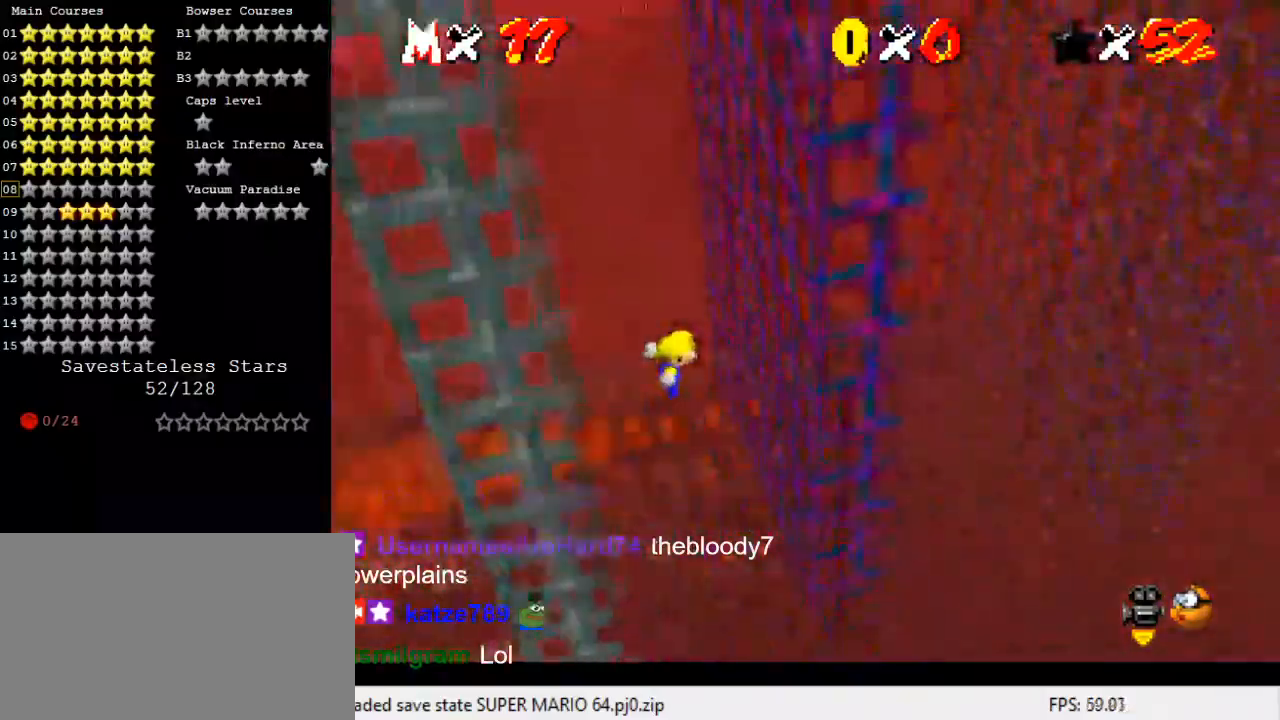
{"keys": ["left", "shift"], "events": [[233, "shift", "up"], [300, "up", "up"], [333, "left", "down"], [333, "right", "up"], [400, "shift", "down"]]}
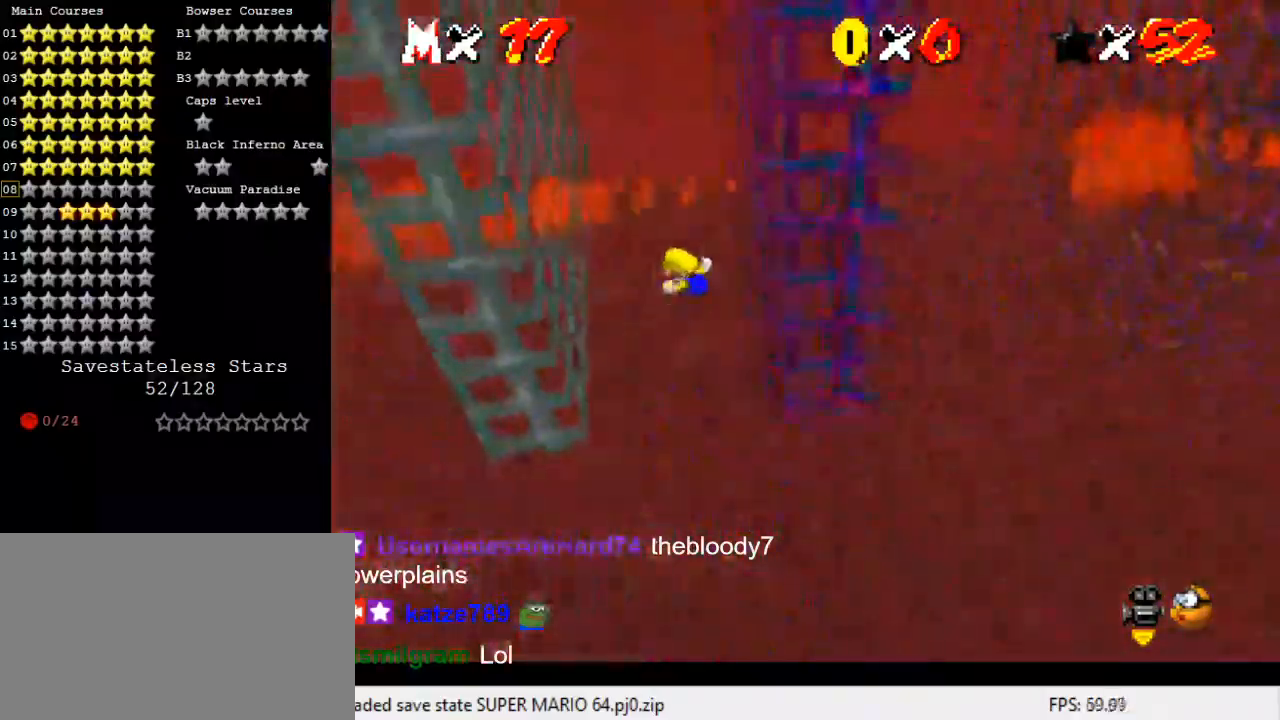
{"keys": ["right", "shift"], "events": [[300, "shift", "up"], [400, "left", "up"], [400, "right", "down"], [400, "shift", "down"]]}
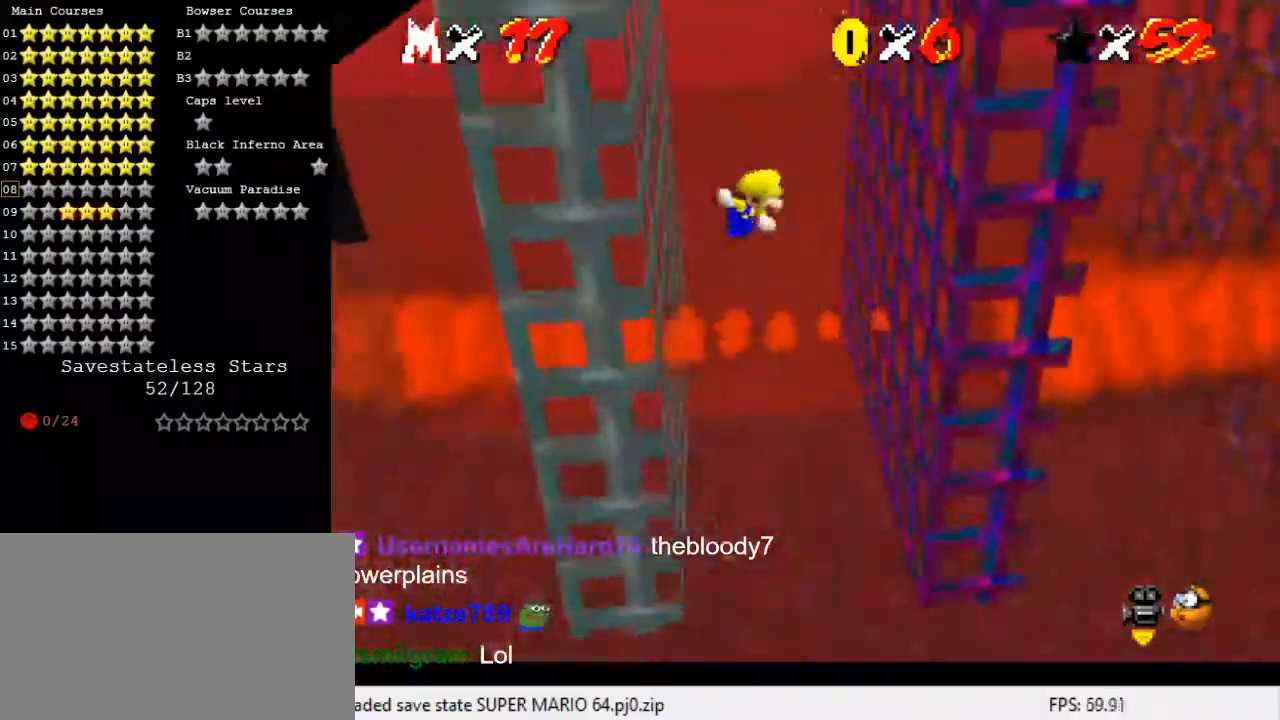
{"keys": ["left", "shift"], "events": [[367, "shift", "up"], [433, "shift", "down"], [467, "left", "down"], [467, "right", "up"]]}
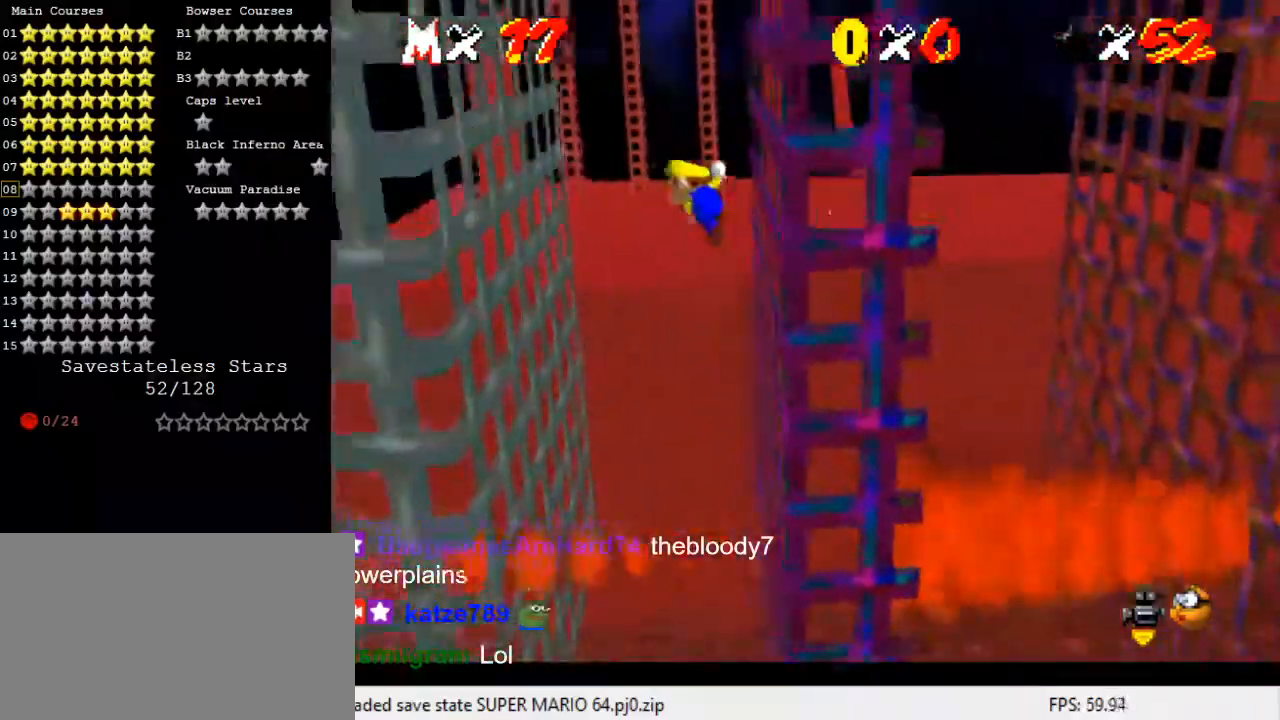
{"keys": ["down", "right", "shift"], "events": [[367, "shift", "up"], [467, "left", "up"], [467, "right", "down"], [500, "down", "down"], [500, "shift", "down"]]}
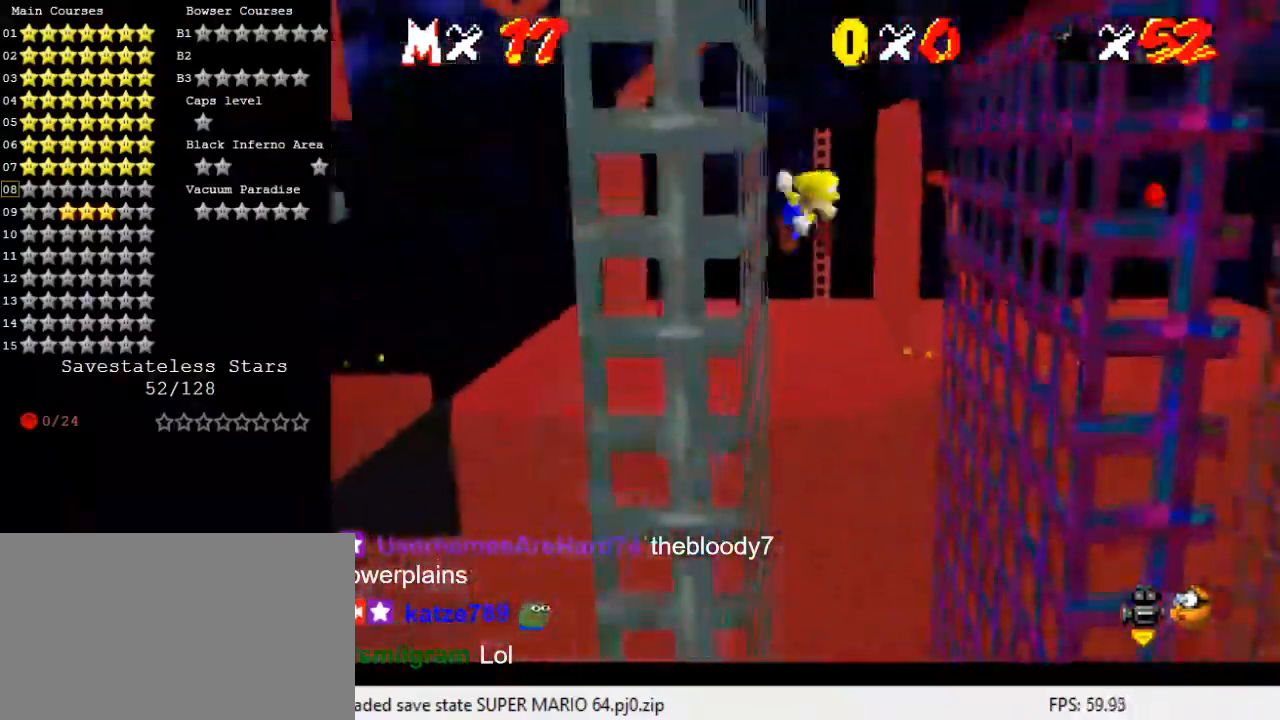
{"keys": ["right", "shift"], "events": [[100, "a", "down"], [200, "a", "up"], [233, "a", "down"], [233, "down", "up"], [400, "a", "up"]]}
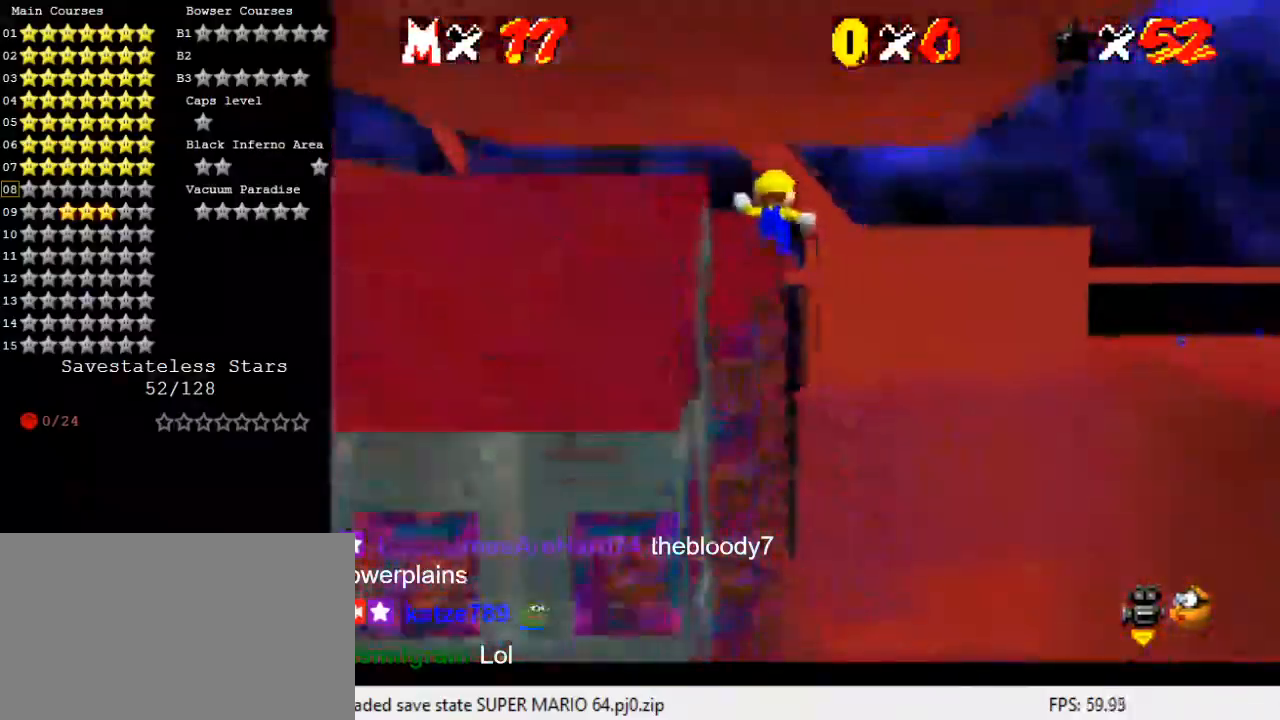
{"keys": ["left", "shift", "up"], "events": [[33, "up", "down"], [167, "d", "down"], [200, "right", "up"], [267, "d", "up"], [300, "left", "down"], [367, "d", "down"], [500, "d", "up"]]}
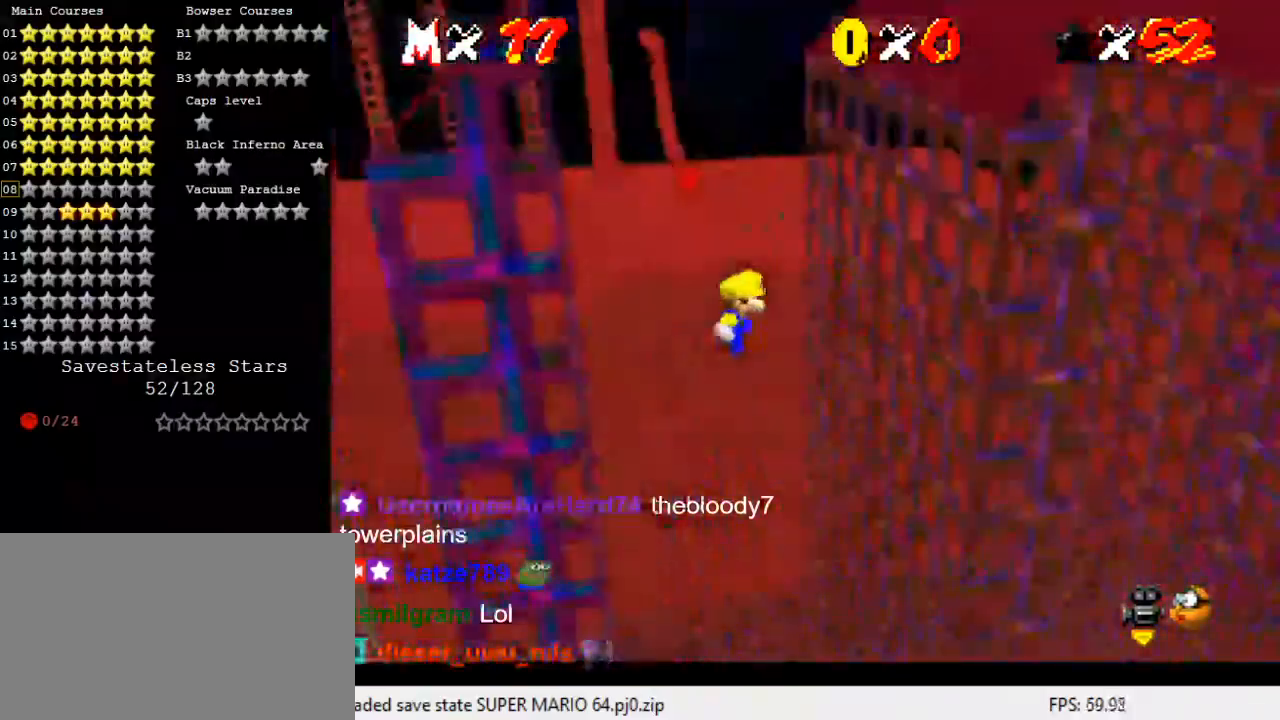
{"keys": ["right"], "events": [[100, "left", "up"], [133, "right", "down"], [367, "shift", "up"], [367, "up", "up"]]}
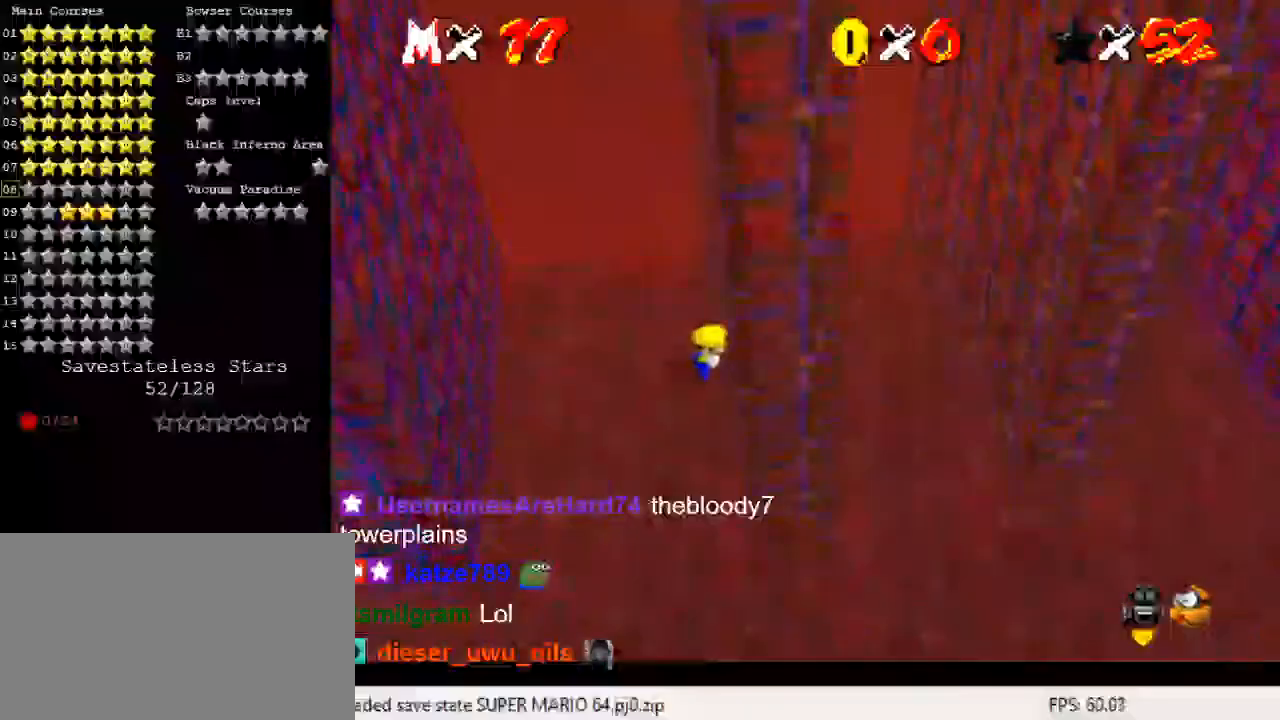
{"keys": ["left", "shift"], "events": [[67, "left", "down"], [67, "shift", "down"], [100, "right", "up"]]}
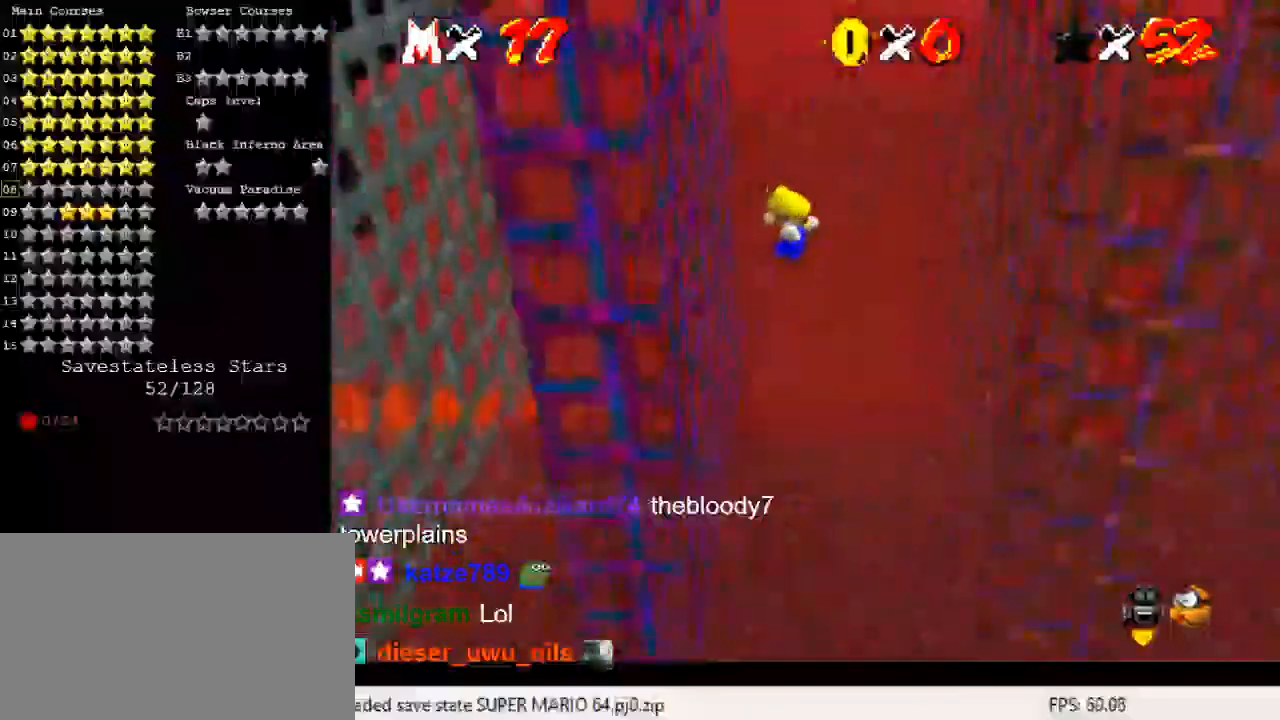
{"keys": ["right", "shift"], "events": [[67, "shift", "up"], [267, "left", "up"], [267, "right", "down"], [267, "shift", "down"]]}
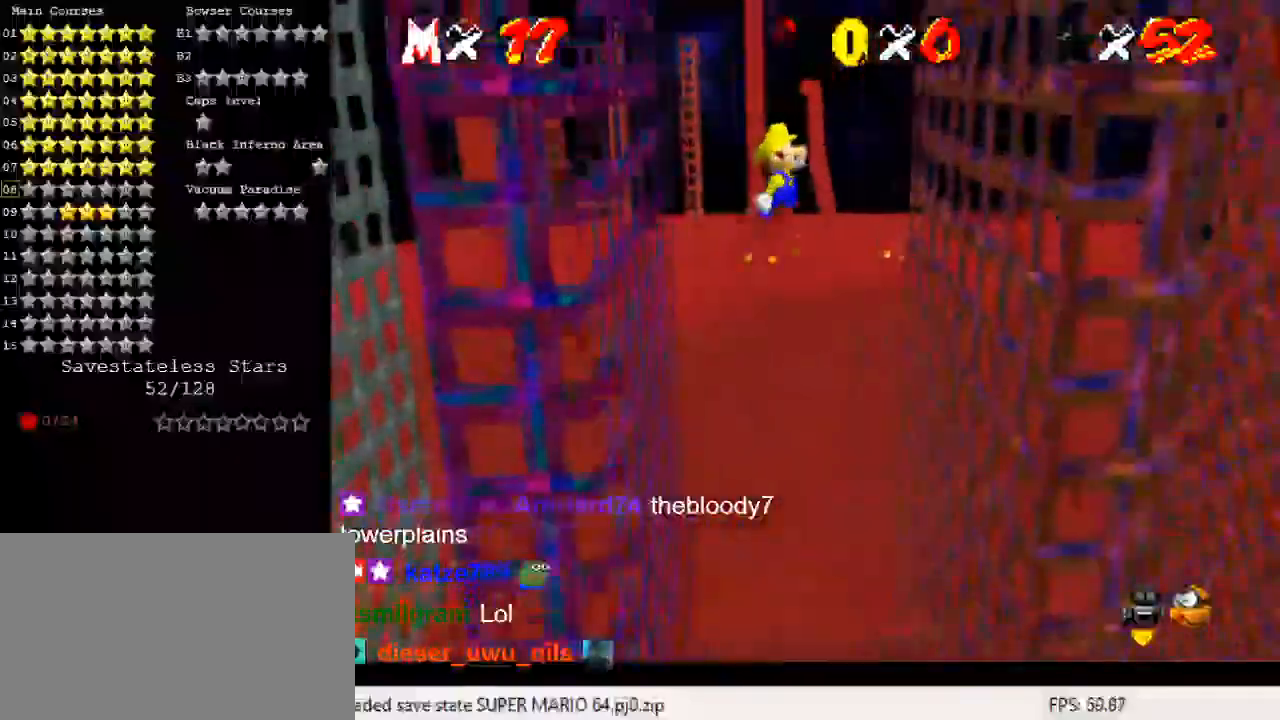
{"keys": ["left", "shift"], "events": [[367, "shift", "up"], [467, "left", "down"], [467, "right", "up"], [467, "shift", "down"]]}
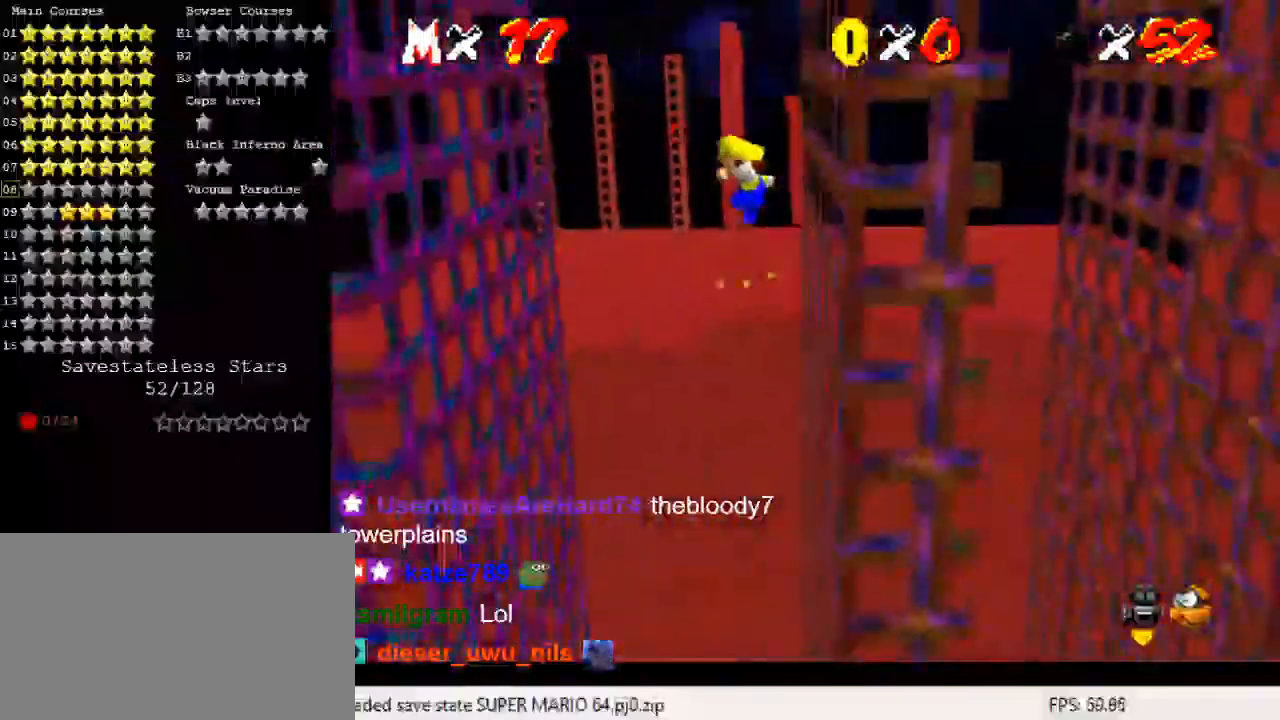
{"keys": ["left"], "events": [[267, "shift", "up"]]}
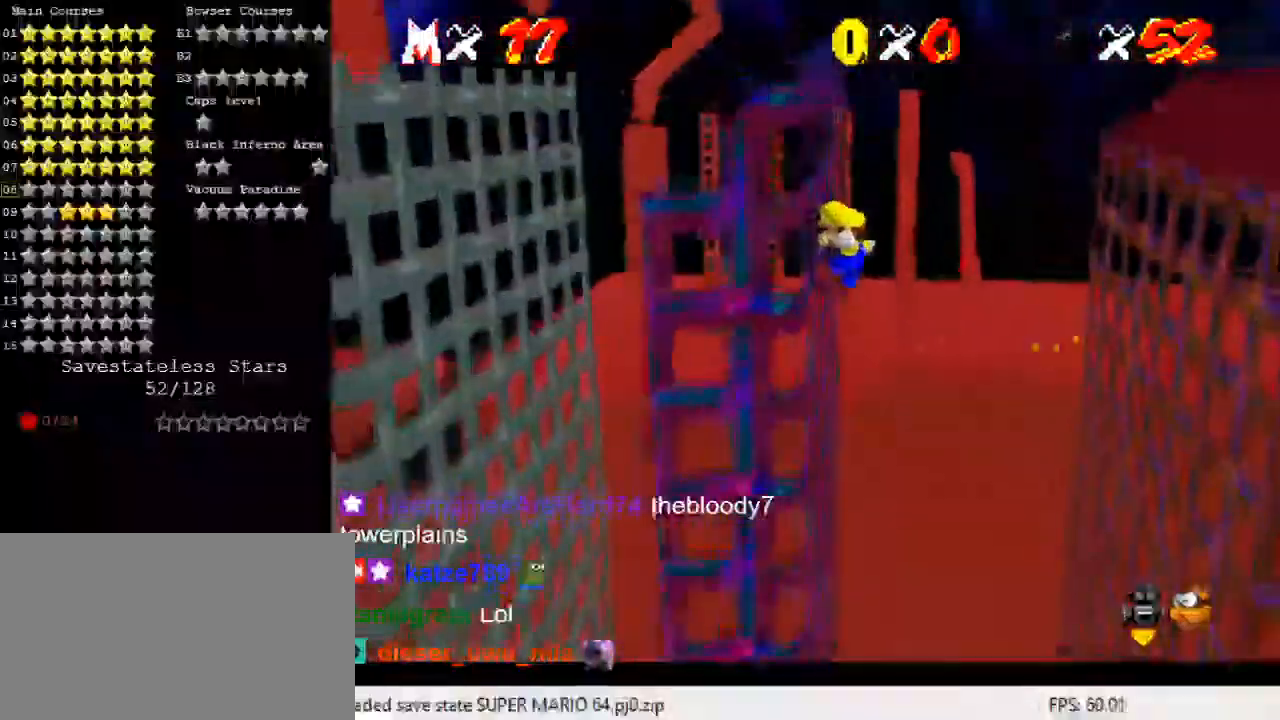
{"keys": ["a", "right", "shift"], "events": [[67, "right", "down"], [100, "left", "up"], [100, "shift", "down"], [133, "down", "down"], [200, "a", "down"], [300, "a", "up"], [300, "down", "up"], [367, "a", "down"]]}
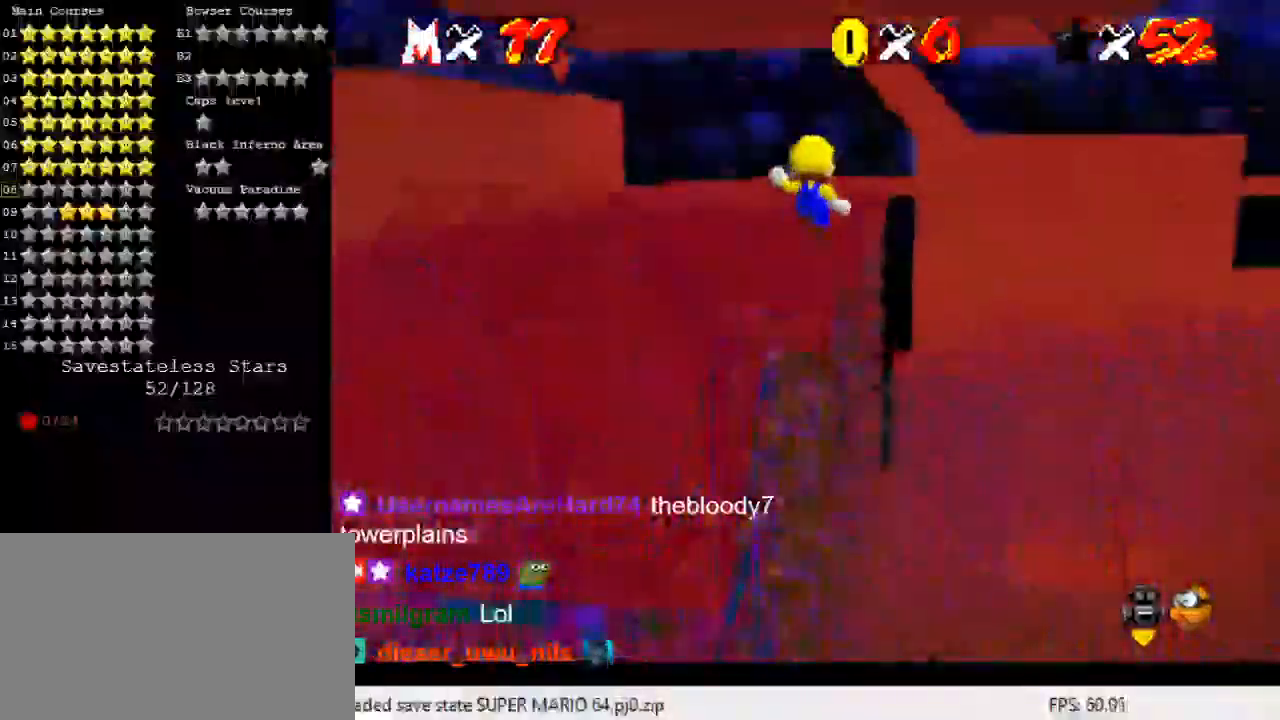
{"keys": ["shift", "up"], "events": [[33, "a", "up"], [200, "up", "down"], [400, "d", "down"], [500, "d", "up"], [500, "right", "up"]]}
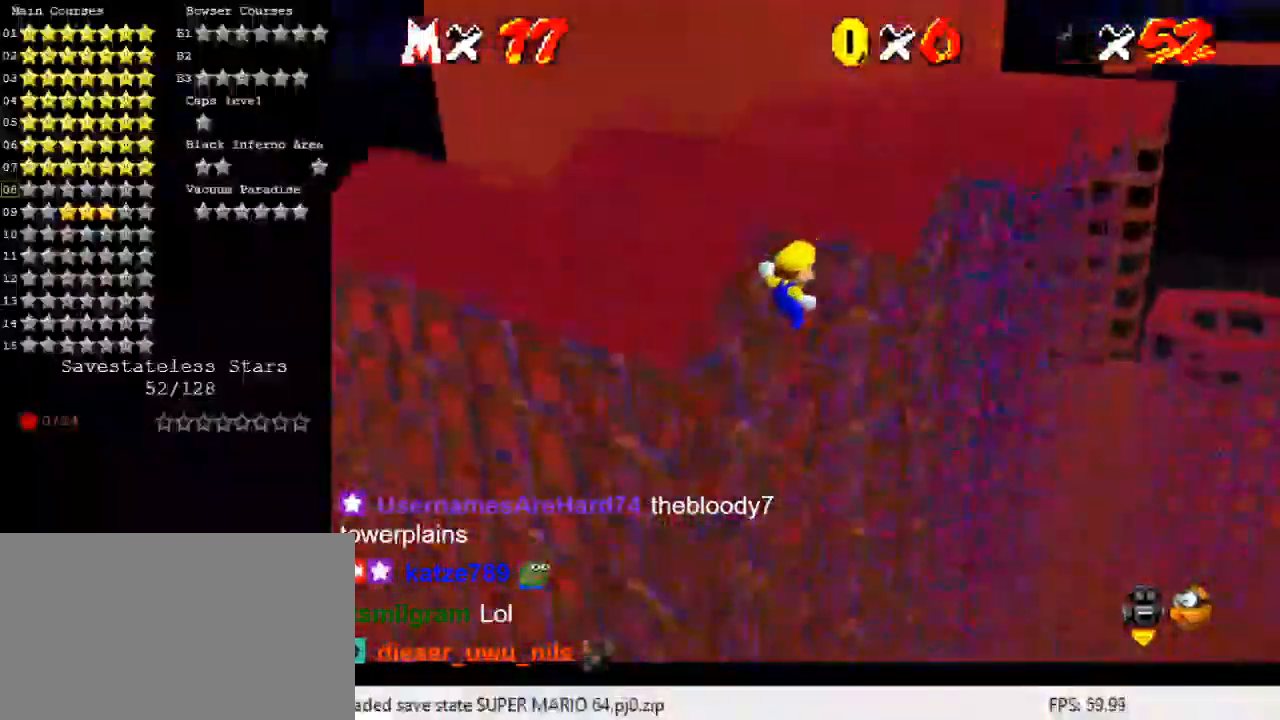
{"keys": ["right", "shift", "up"], "events": [[33, "left", "down"], [67, "d", "down"], [233, "d", "up"], [367, "left", "up"], [467, "right", "down"]]}